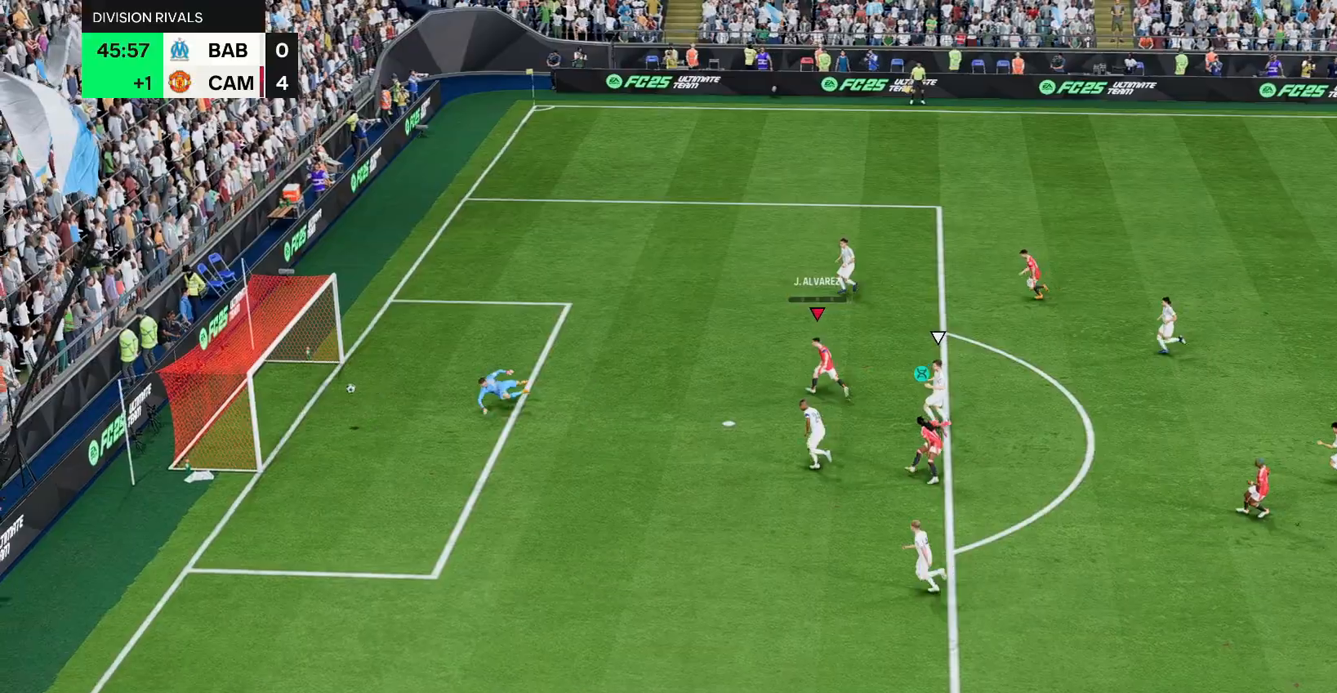
Gameplay with a controller (PlayStation layout); each line is a JSON object with the inputs held at the frame after it. "events" lists button and stick changes between this image and that frame as [ms after this image, input, new state], when the widget could be followed in between. Not read: L3 R3.
{"buttons": [], "left_stick": "center", "right_stick": "center", "events": [[50, "R2", "up"]]}
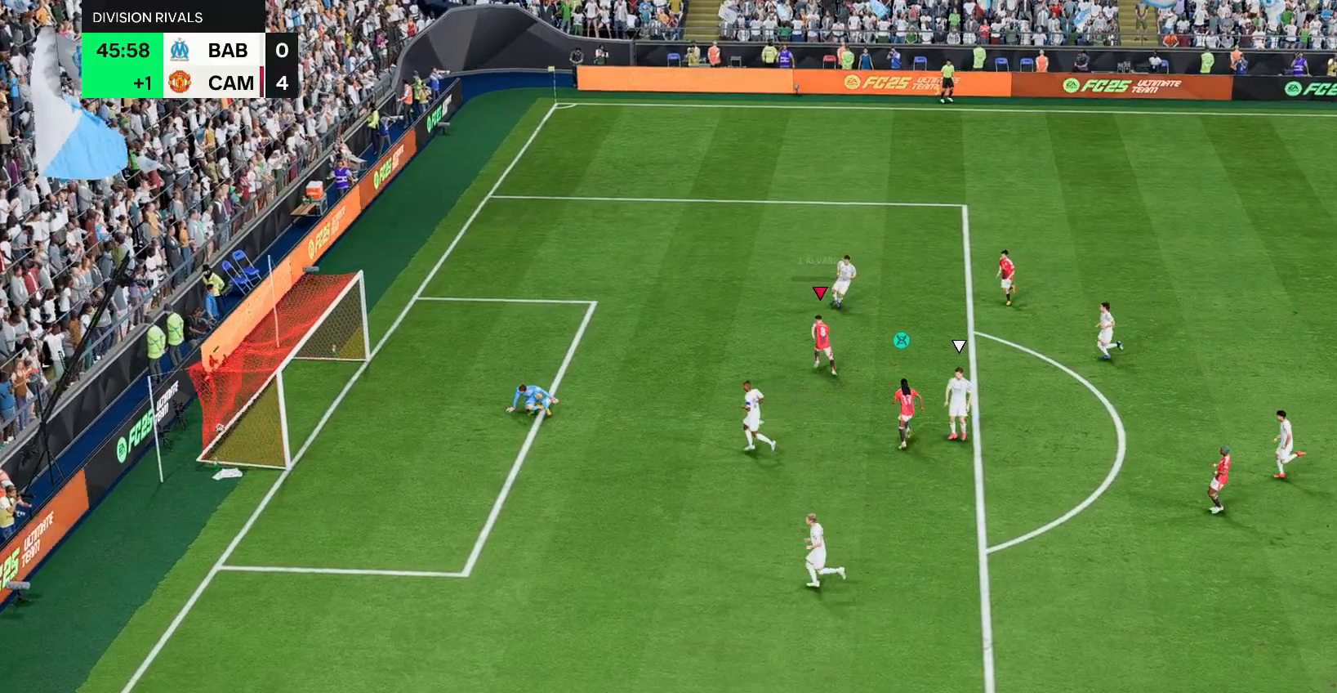
{"buttons": [], "left_stick": "center", "right_stick": "center", "events": []}
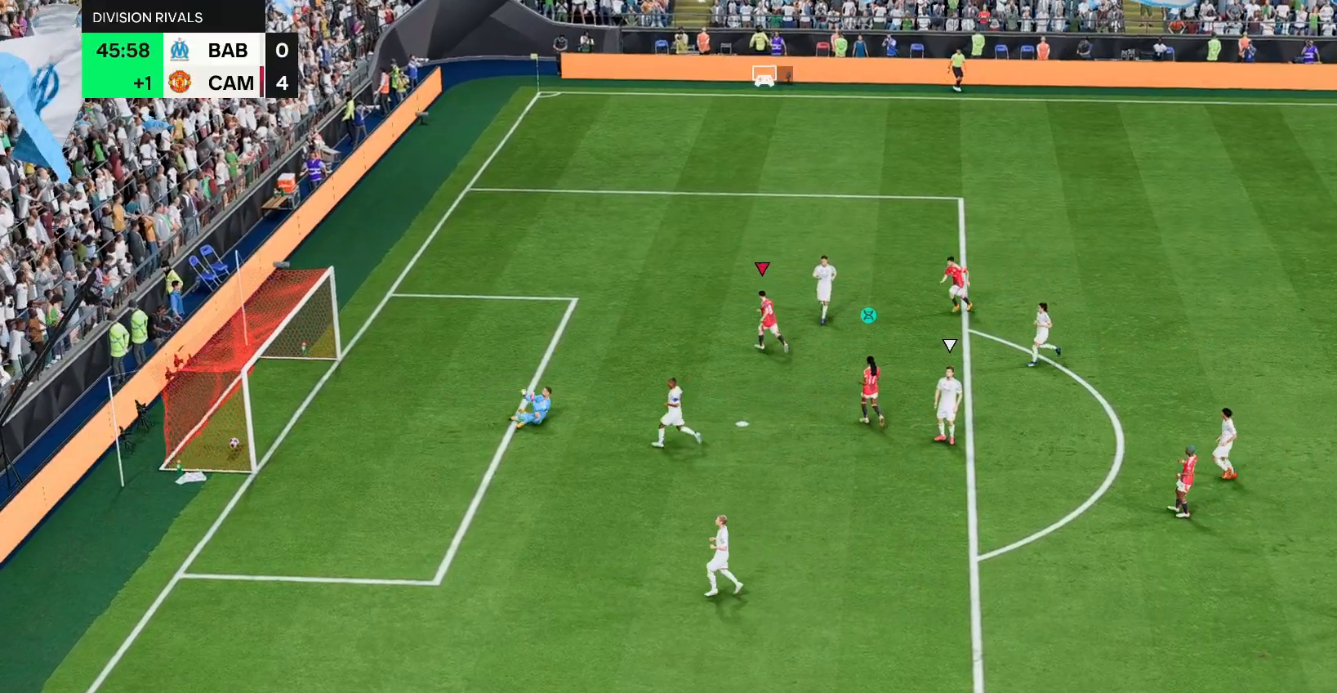
{"buttons": ["R2"], "left_stick": "center", "right_stick": "center", "events": [[233, "R2", "down"]]}
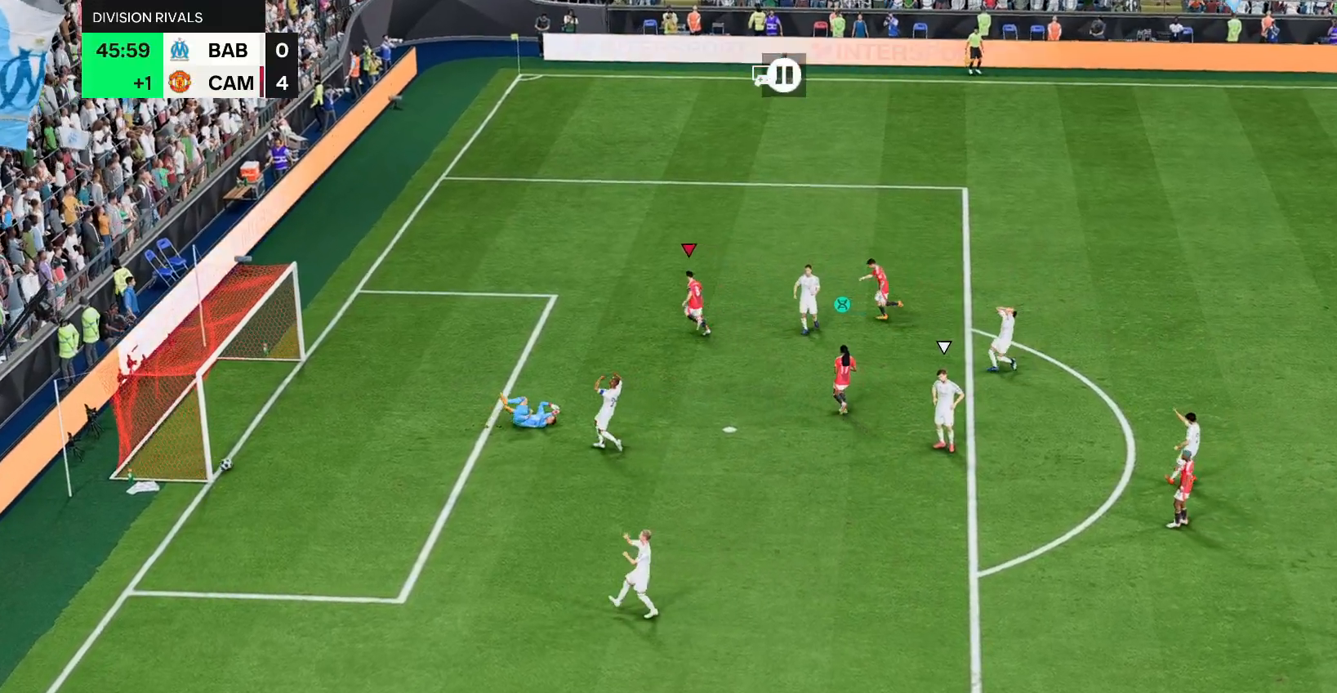
{"buttons": [], "left_stick": "center", "right_stick": "center"}
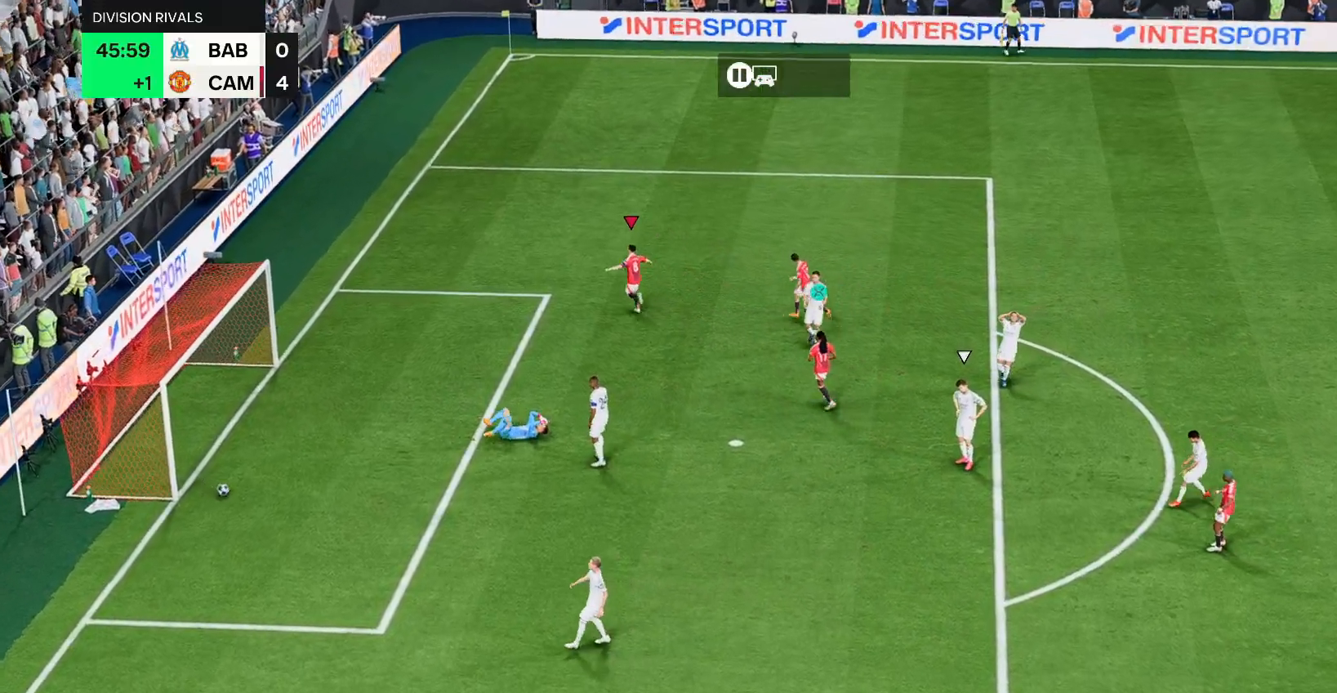
{"buttons": [], "left_stick": "center", "right_stick": "center", "events": []}